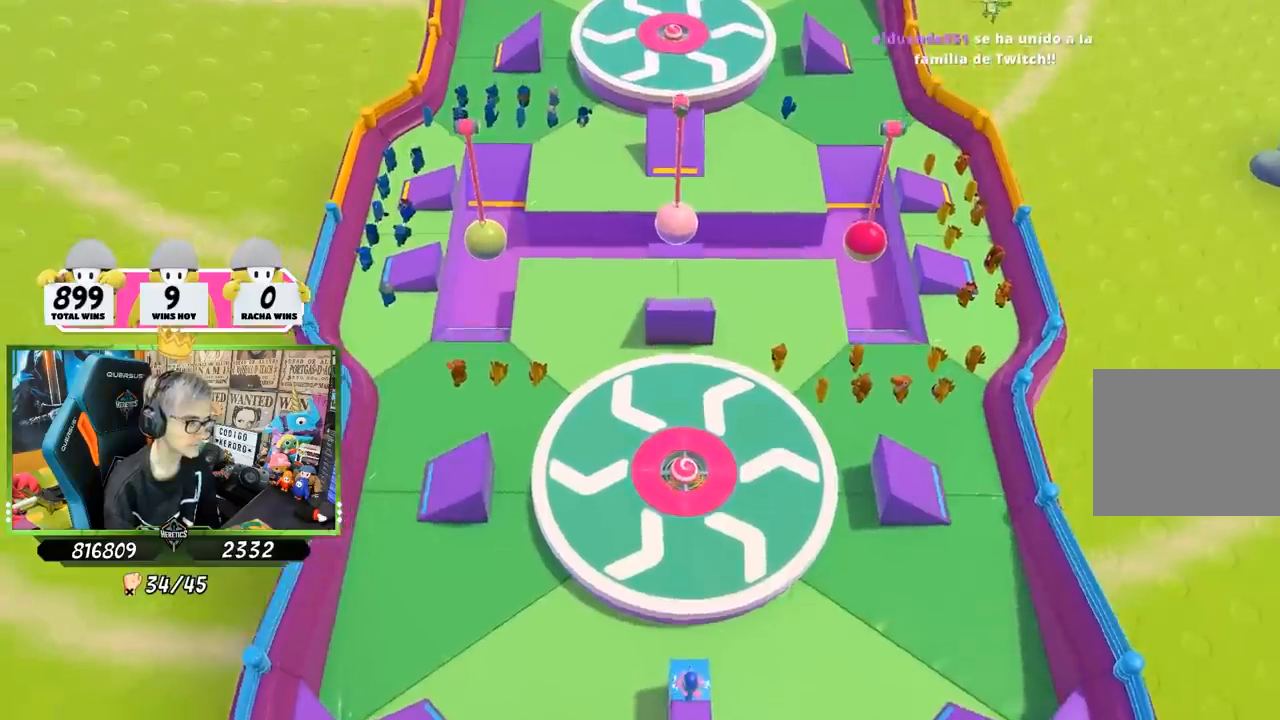
Gameplay with a controller (PlayStation layout); each line is a JSON object with the inputs held at the frame after it. "events" lists button and stick changes between this image and that frame as [ms after this image, input, new state], when the widget could be followed in between. Not read: L3 R3.
{"buttons": [], "left_stick": "up", "right_stick": "center", "events": []}
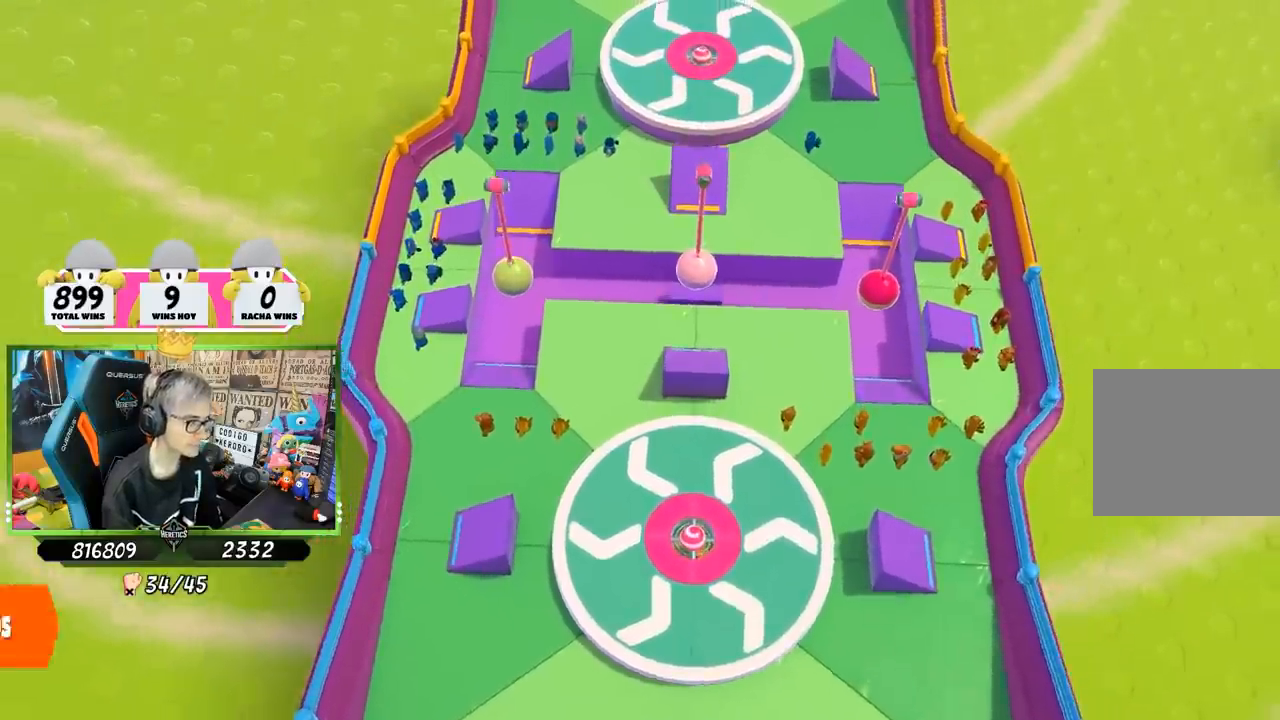
{"buttons": [], "left_stick": "up", "right_stick": "center", "events": []}
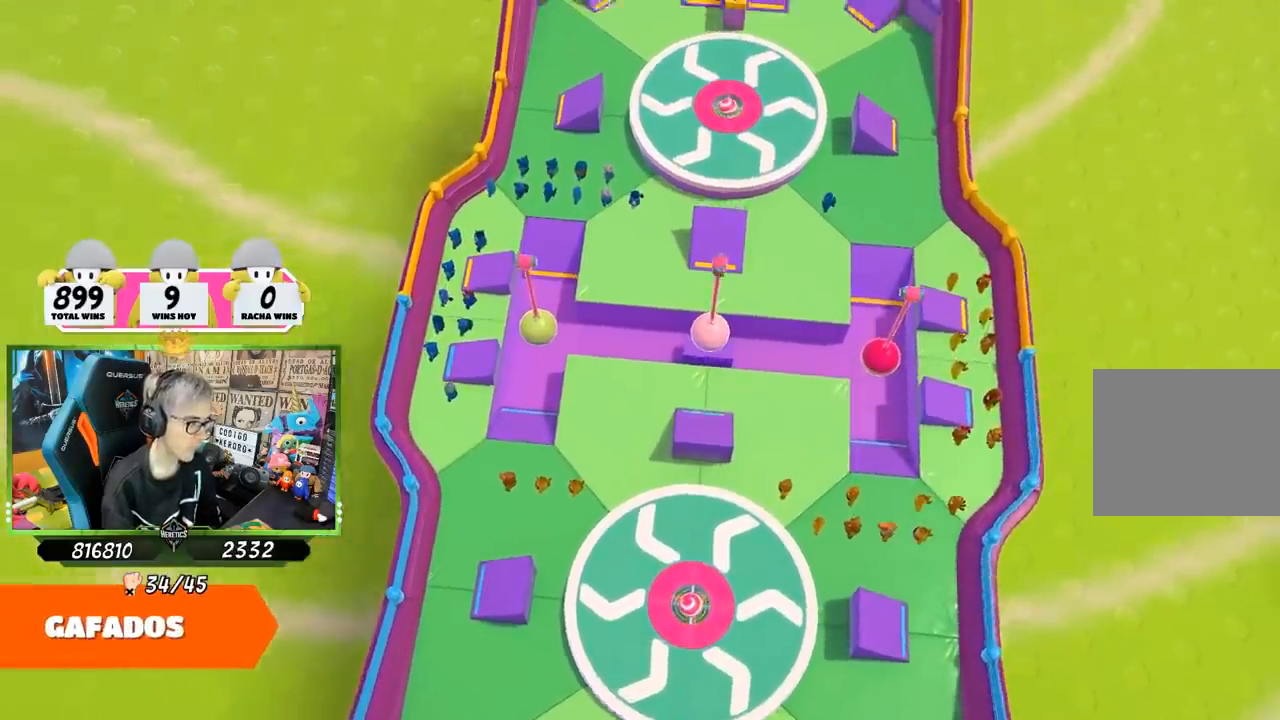
{"buttons": [], "left_stick": "up", "right_stick": "center", "events": []}
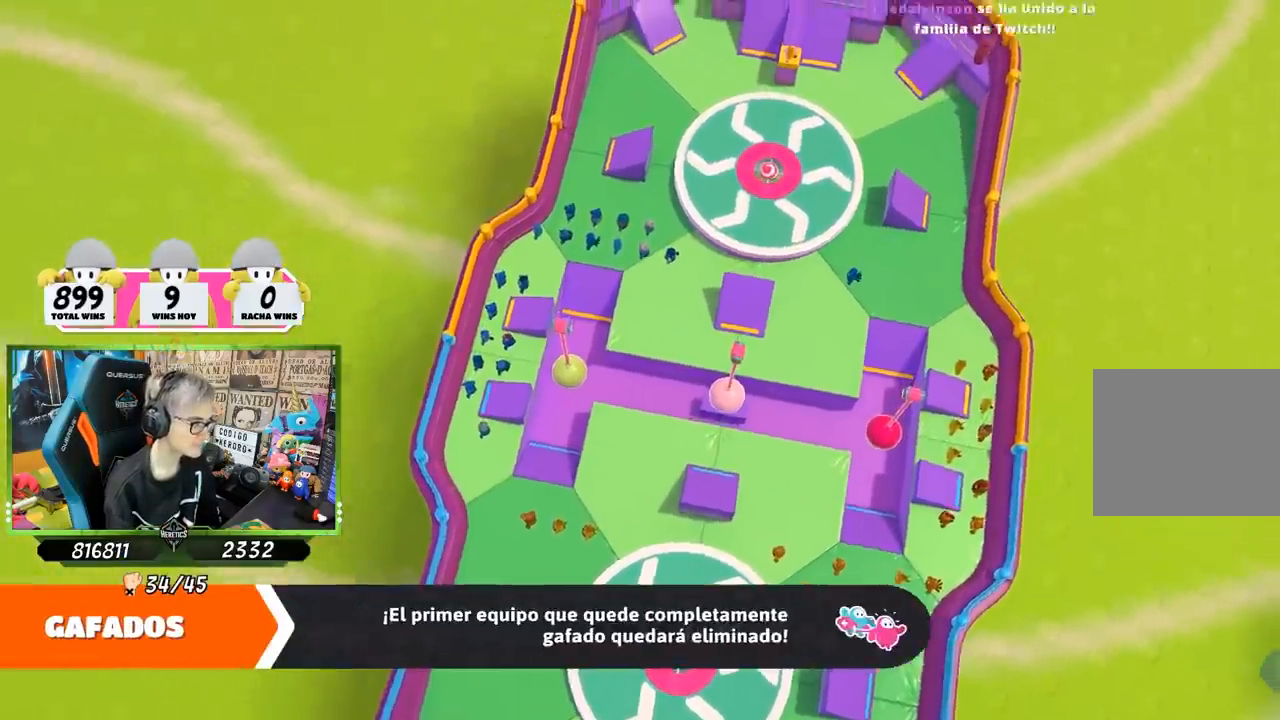
{"buttons": [], "left_stick": "up", "right_stick": "center", "events": []}
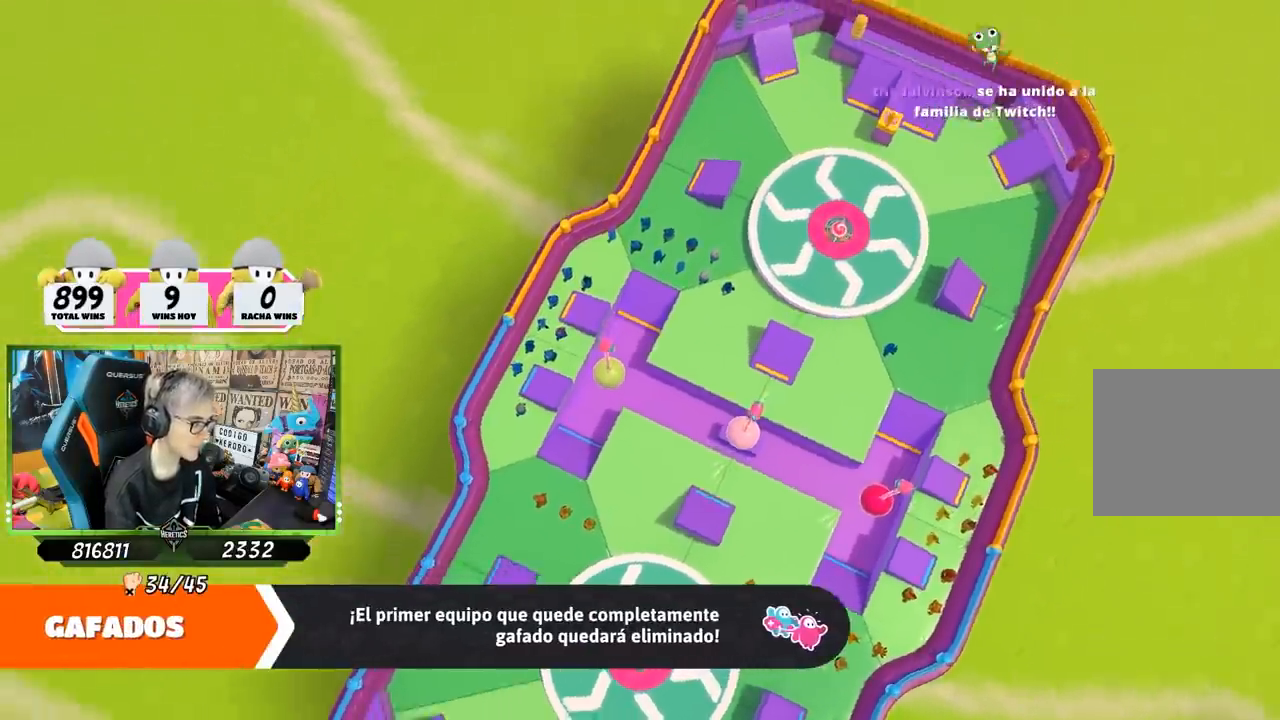
{"buttons": [], "left_stick": "up", "right_stick": "center", "events": [[133, "right_stick", "right"], [400, "right_stick", "center"]]}
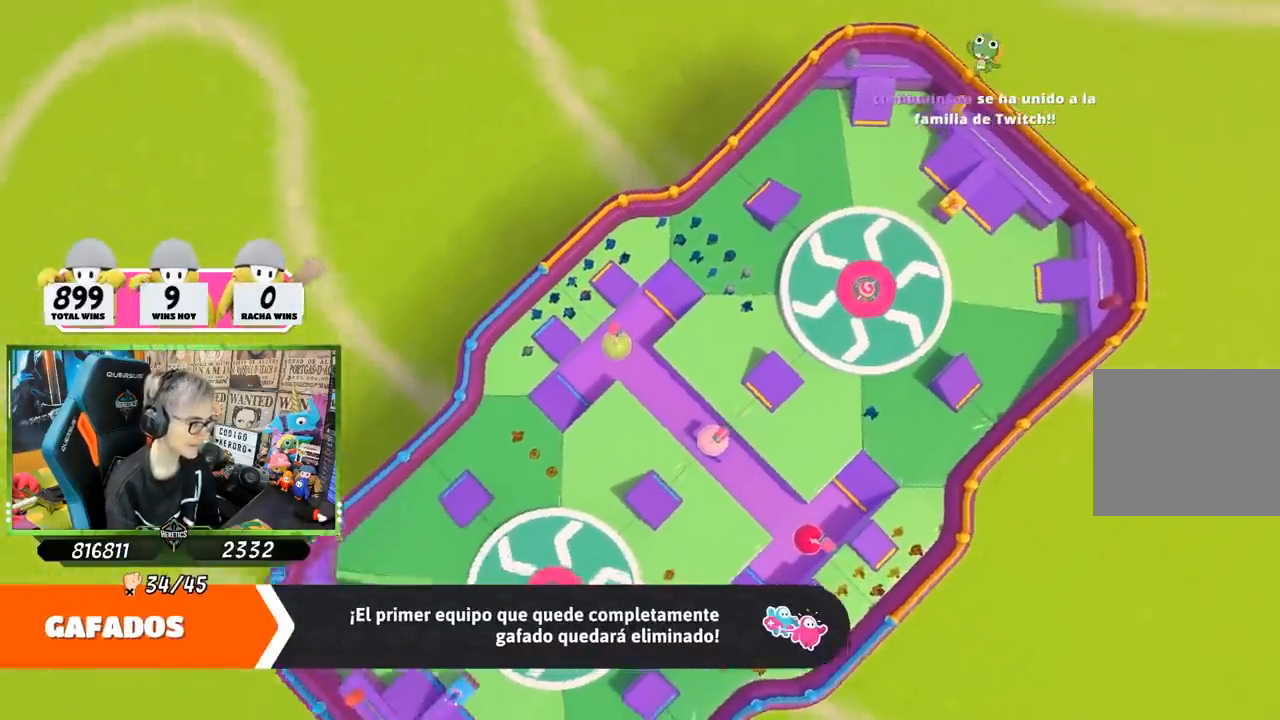
{"buttons": [], "left_stick": "up", "right_stick": "center", "events": []}
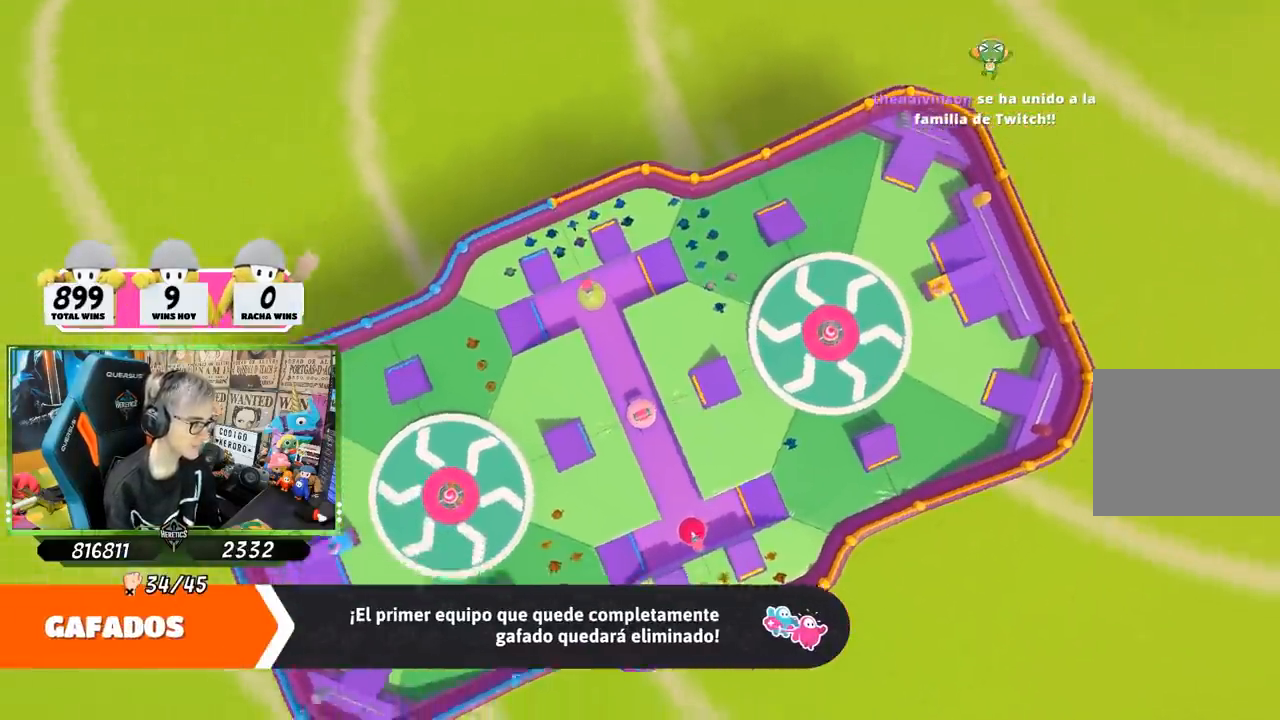
{"buttons": [], "left_stick": "up", "right_stick": "center", "events": []}
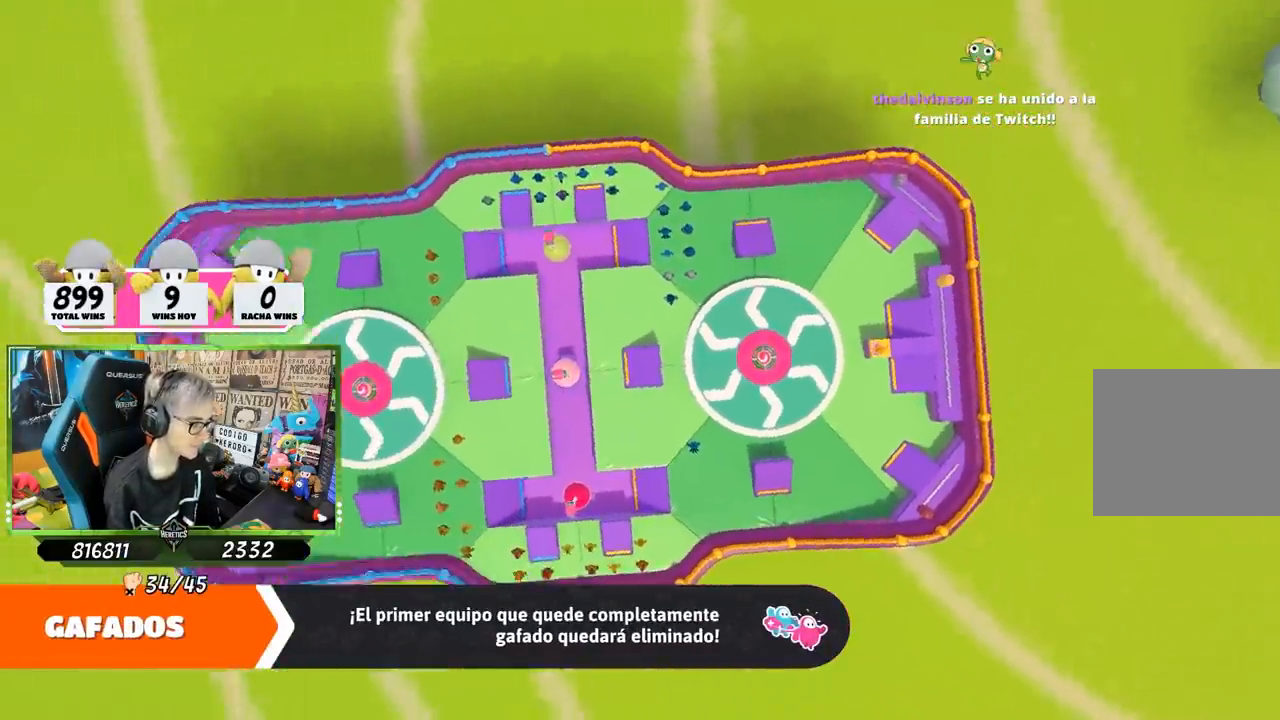
{"buttons": [], "left_stick": "up", "right_stick": "center", "events": []}
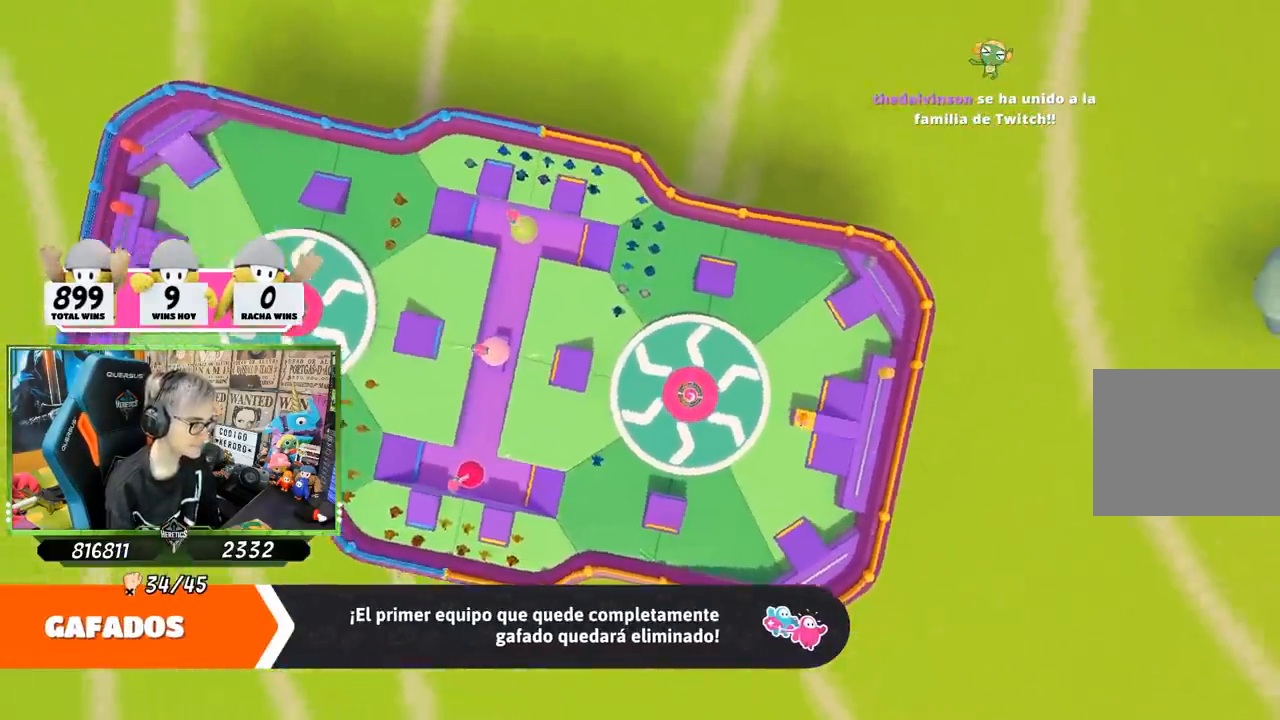
{"buttons": [], "left_stick": "up", "right_stick": "center", "events": []}
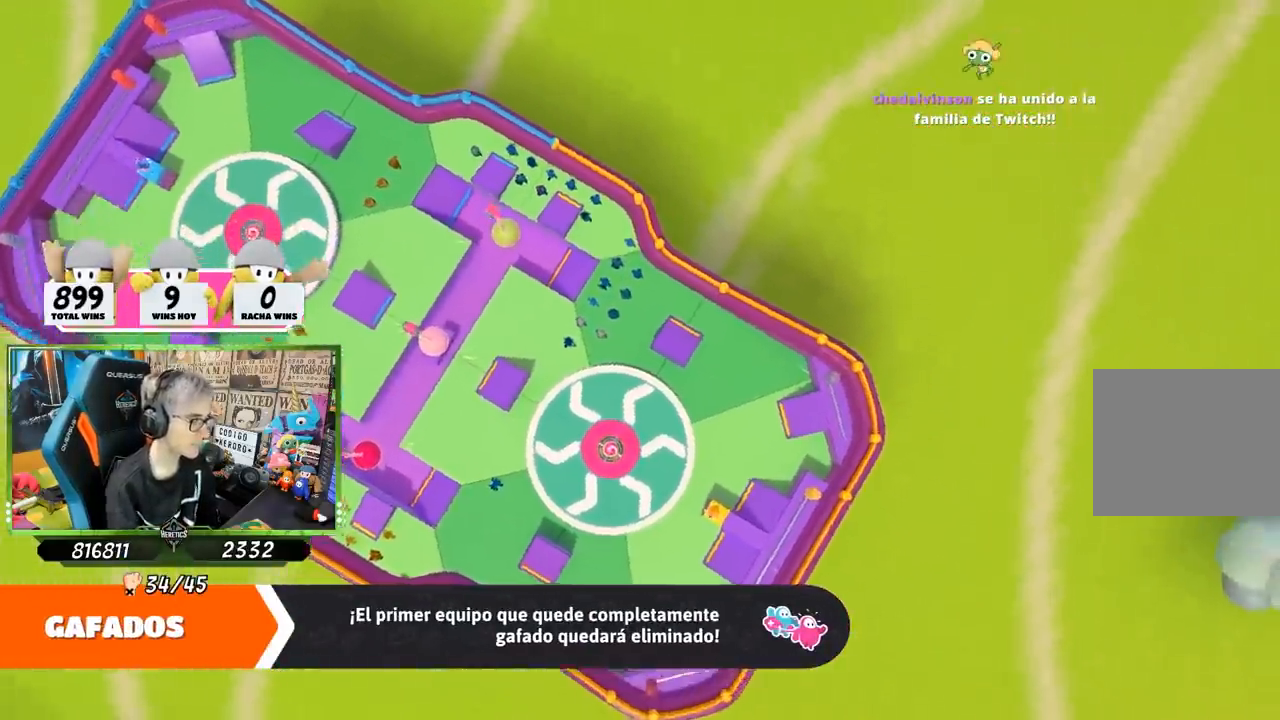
{"buttons": [], "left_stick": "center", "right_stick": "center", "events": [[33, "left_stick", "center"]]}
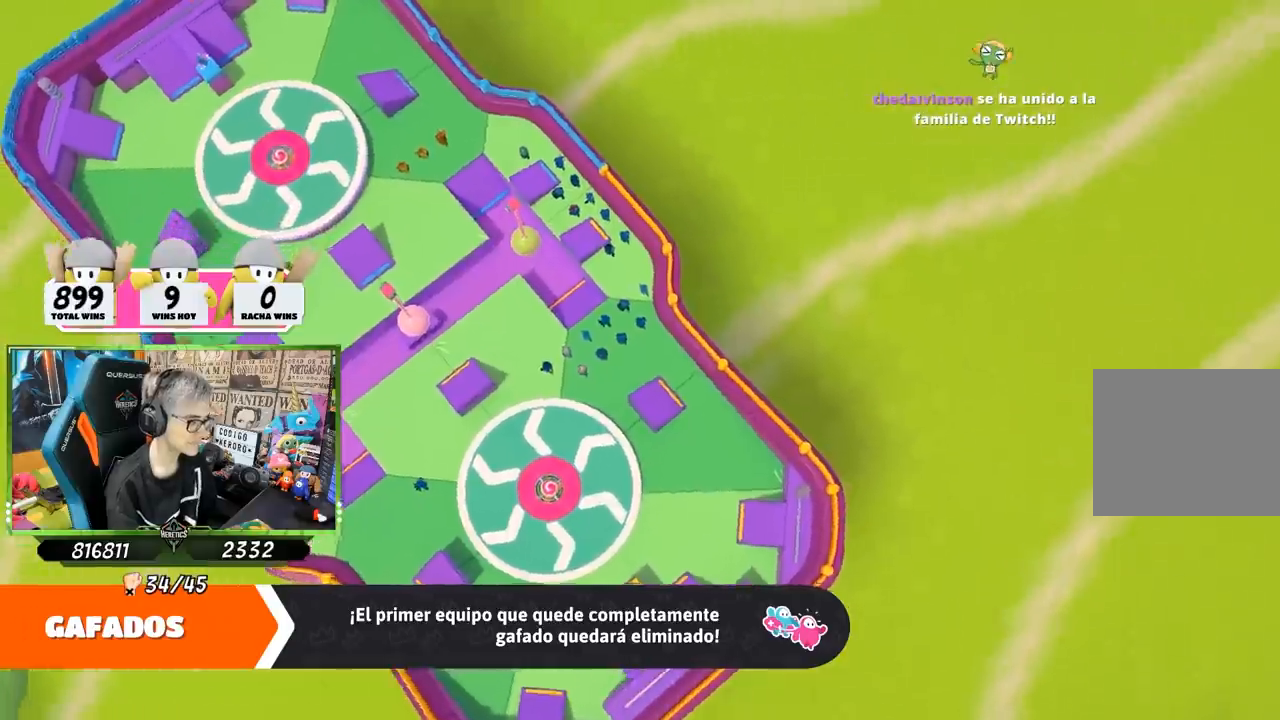
{"buttons": [], "left_stick": "center", "right_stick": "center", "events": []}
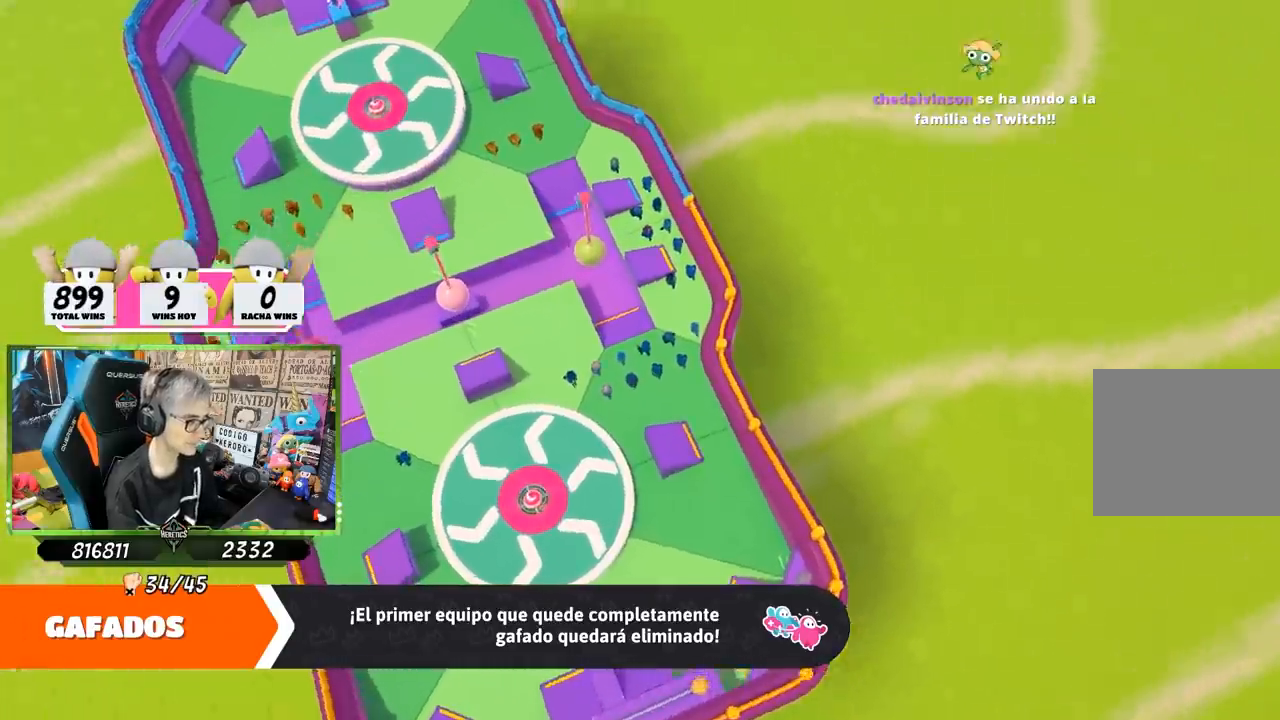
{"buttons": [], "left_stick": "center", "right_stick": "center", "events": []}
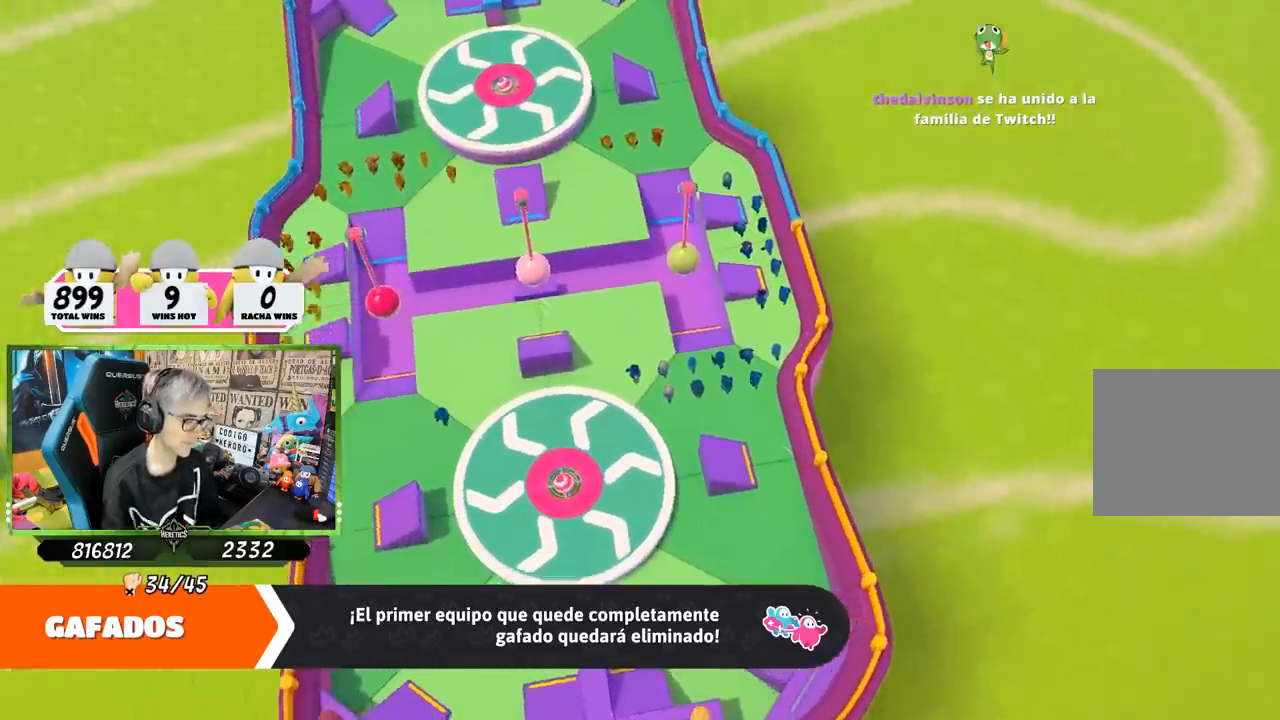
{"buttons": [], "left_stick": "center", "right_stick": "center", "events": []}
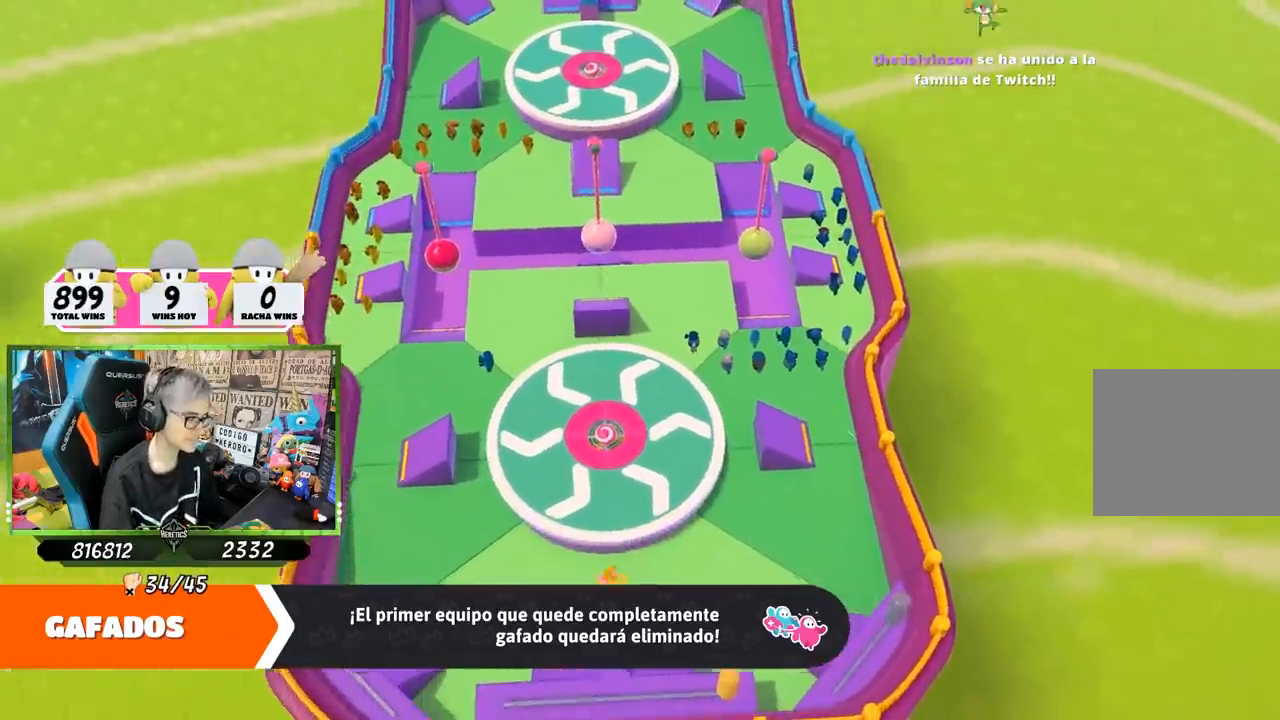
{"buttons": [], "left_stick": "center", "right_stick": "center", "events": []}
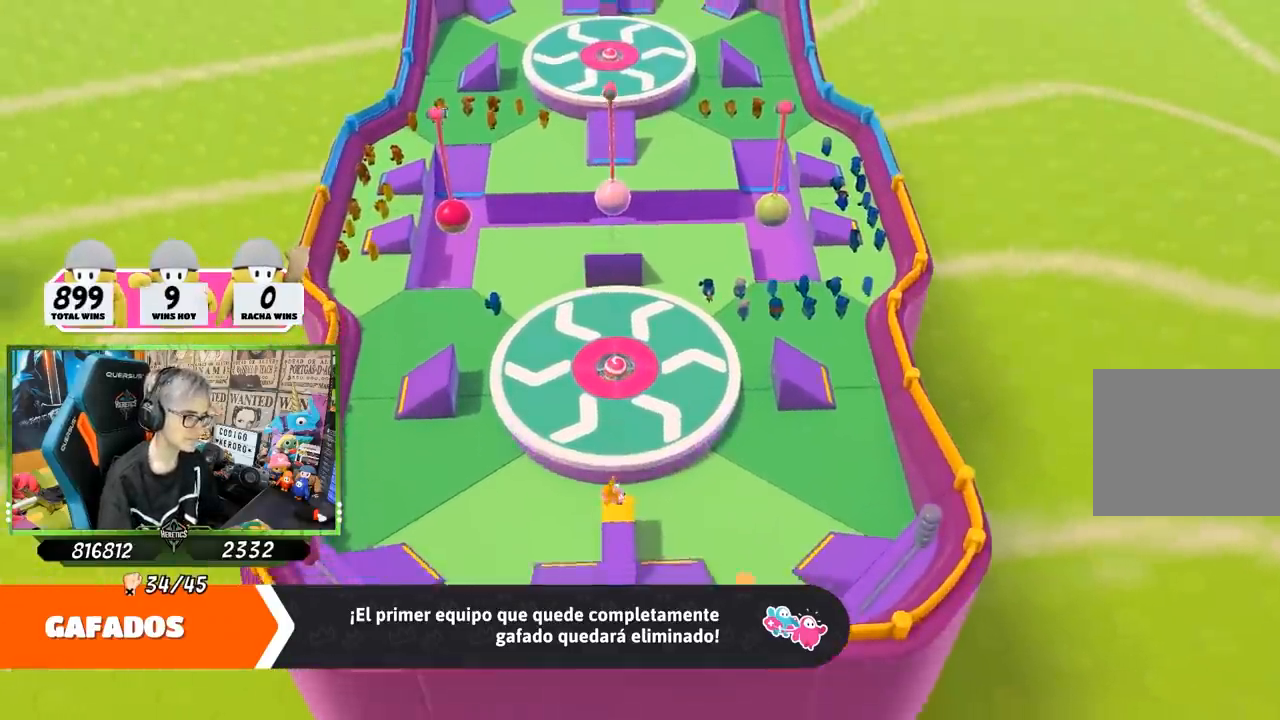
{"buttons": [], "left_stick": "center", "right_stick": "center", "events": []}
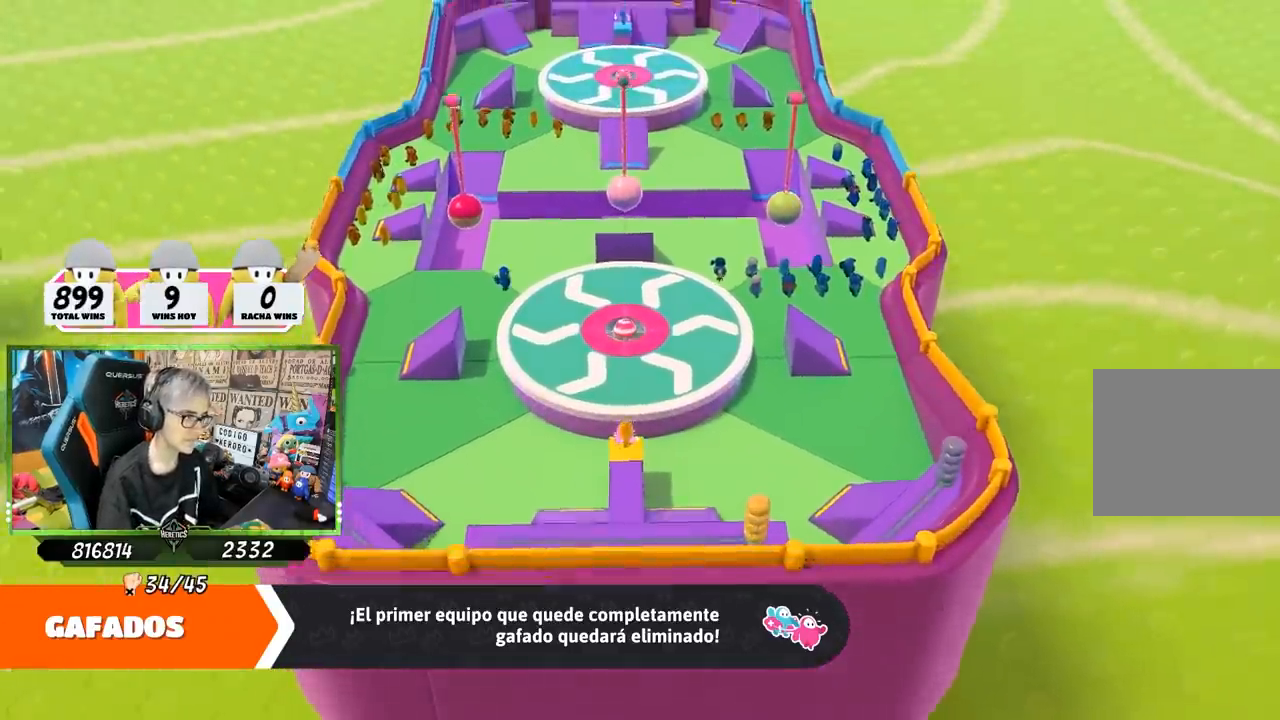
{"buttons": [], "left_stick": "center", "right_stick": "center", "events": []}
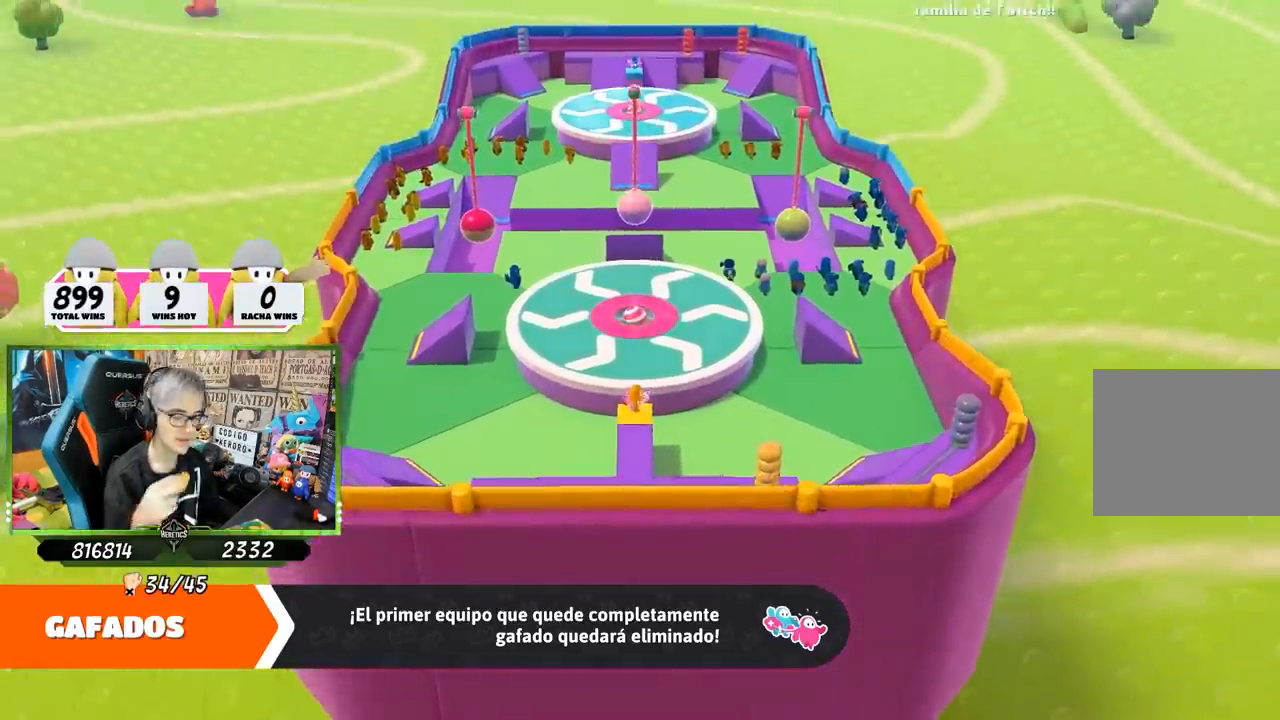
{"buttons": [], "left_stick": "center", "right_stick": "center", "events": []}
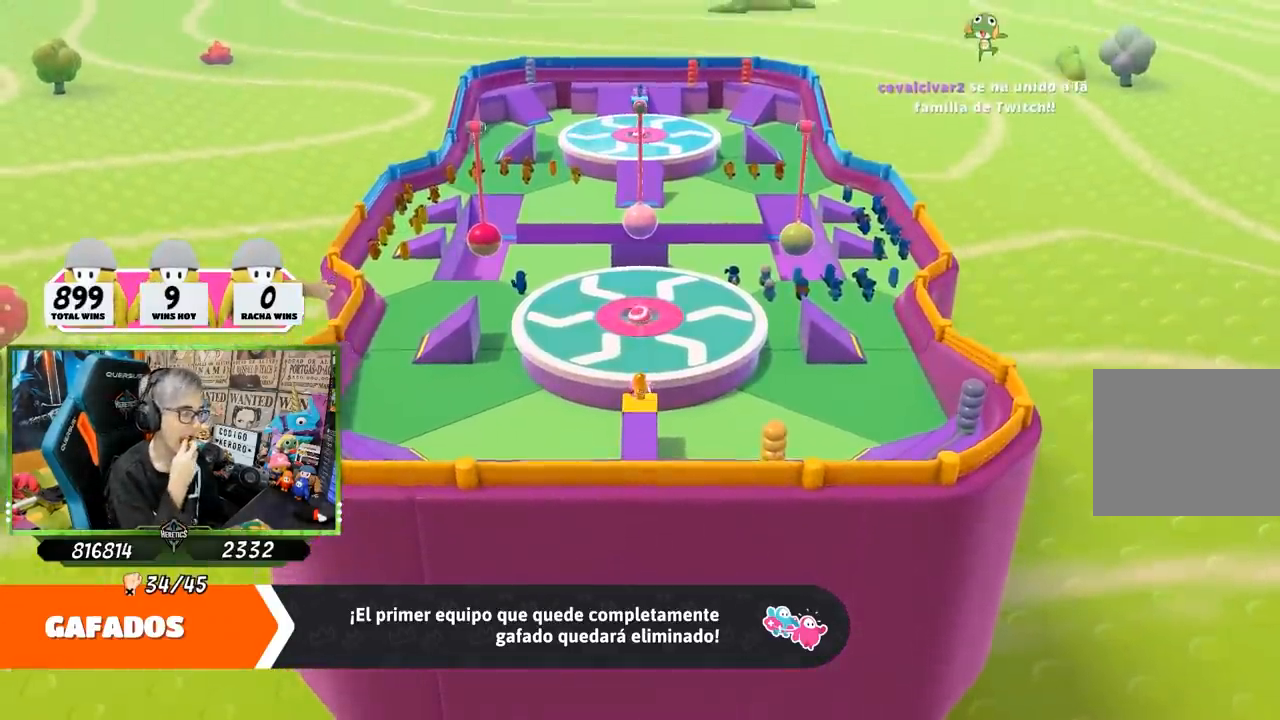
{"buttons": [], "left_stick": "center", "right_stick": "center", "events": []}
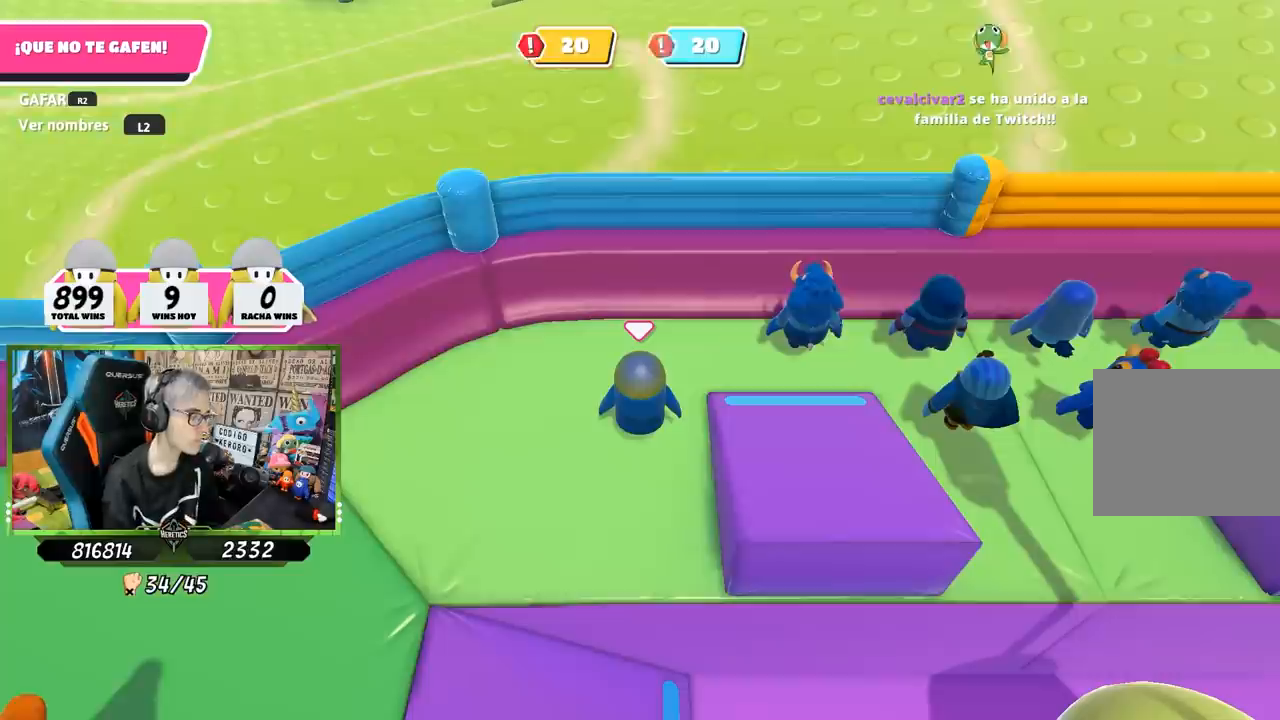
{"buttons": [], "left_stick": "up", "right_stick": "center", "events": [[417, "left_stick", "up"]]}
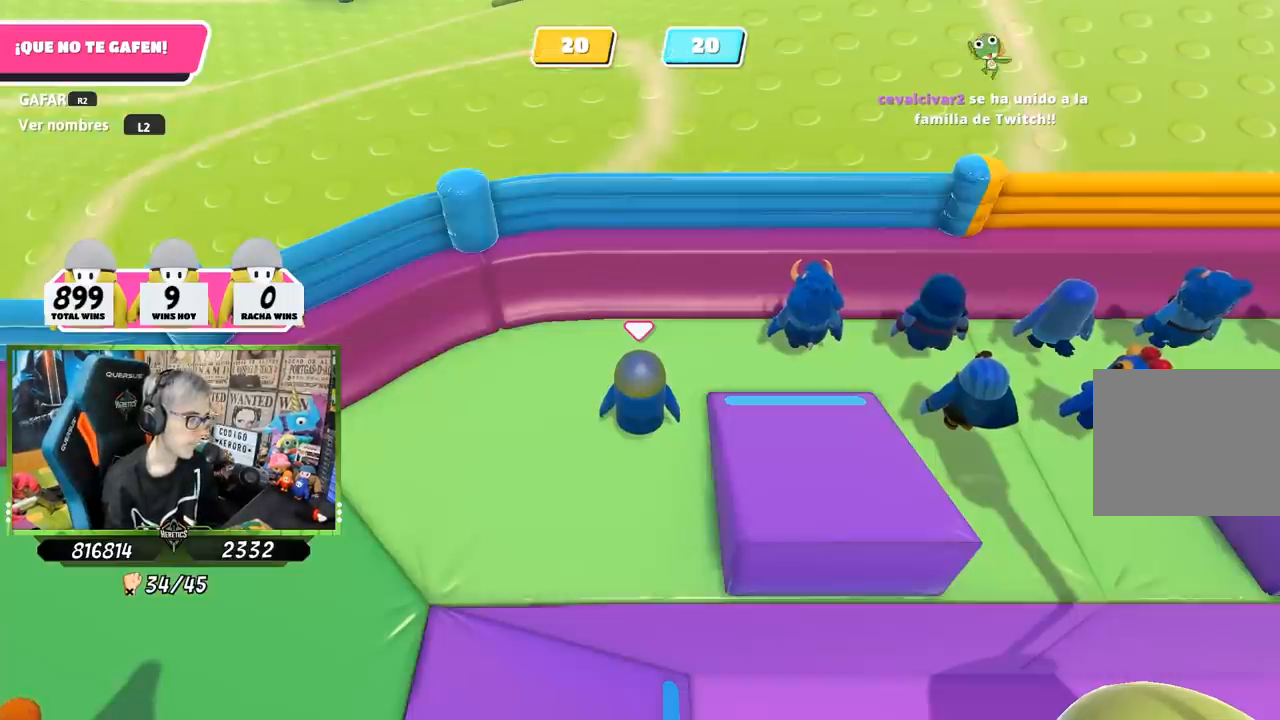
{"buttons": [], "left_stick": "up", "right_stick": "center", "events": []}
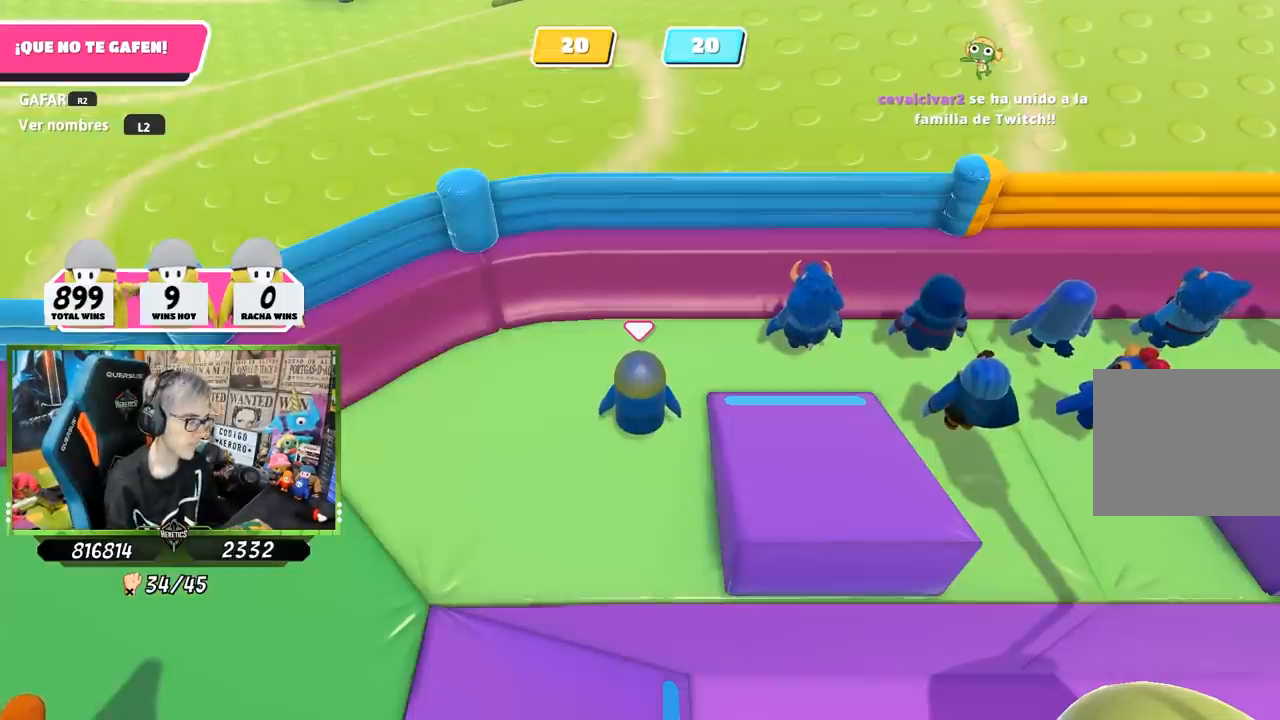
{"buttons": [], "left_stick": "up", "right_stick": "center", "events": []}
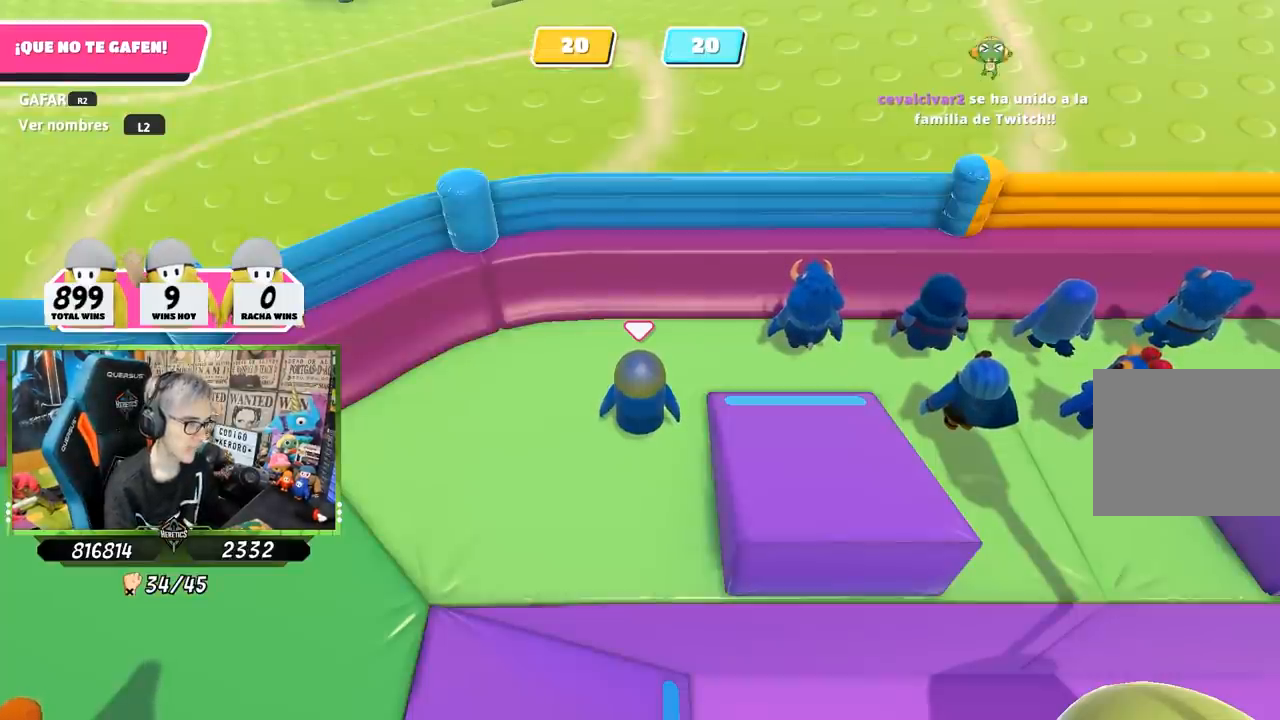
{"buttons": [], "left_stick": "up", "right_stick": "up-right", "events": [[133, "right_stick", "right"], [250, "right_stick", "up-right"]]}
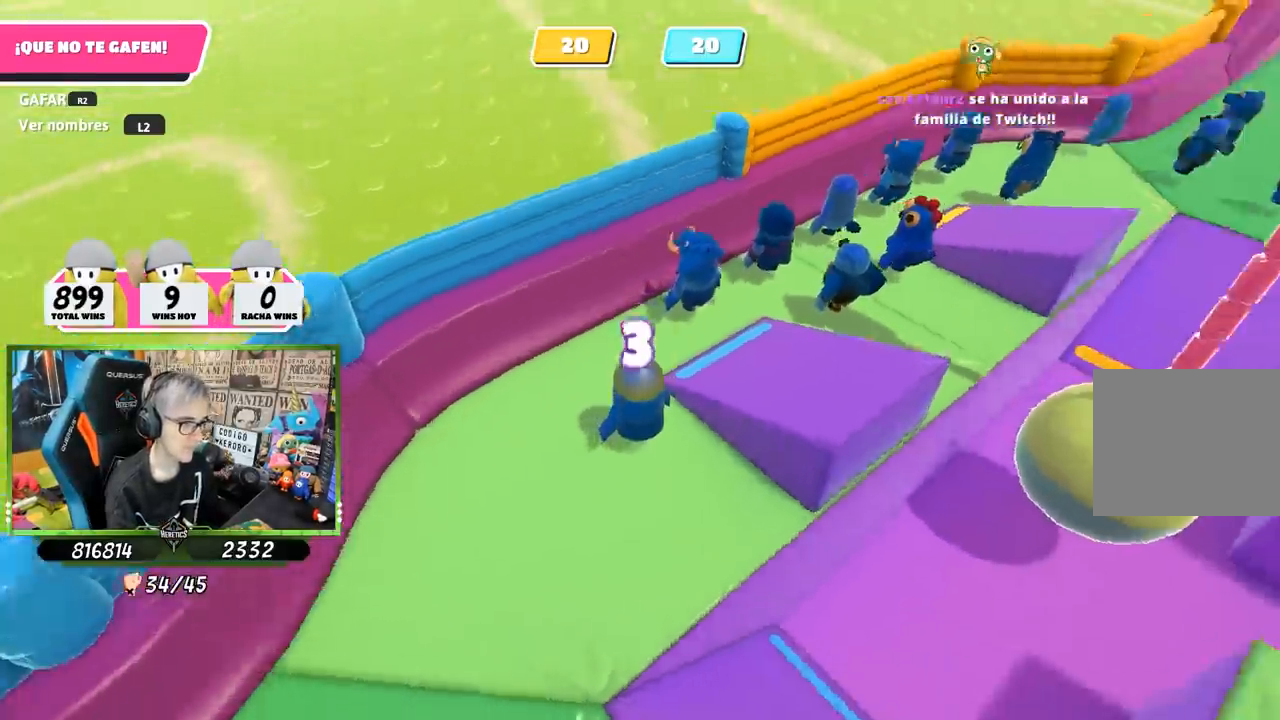
{"buttons": [], "left_stick": "up-right", "right_stick": "up-right", "events": [[383, "left_stick", "up-right"]]}
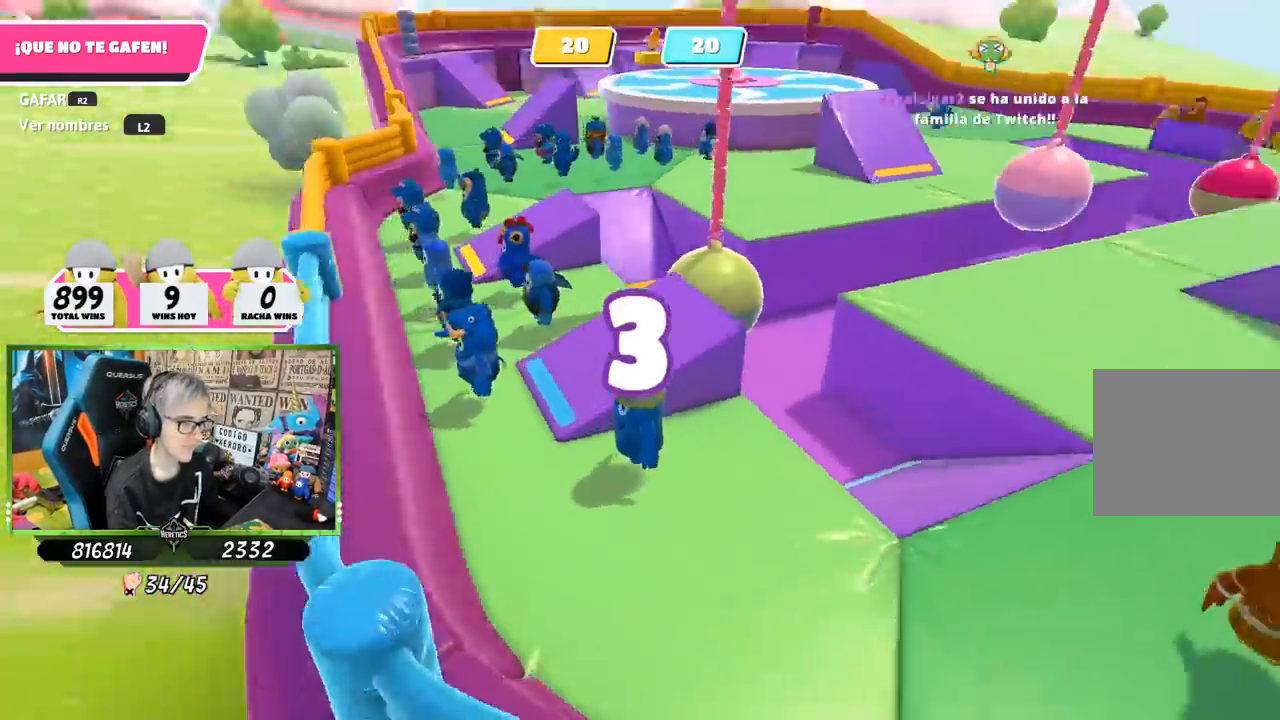
{"buttons": [], "left_stick": "up", "right_stick": "center", "events": [[33, "left_stick", "center"], [450, "right_stick", "center"], [483, "left_stick", "up"]]}
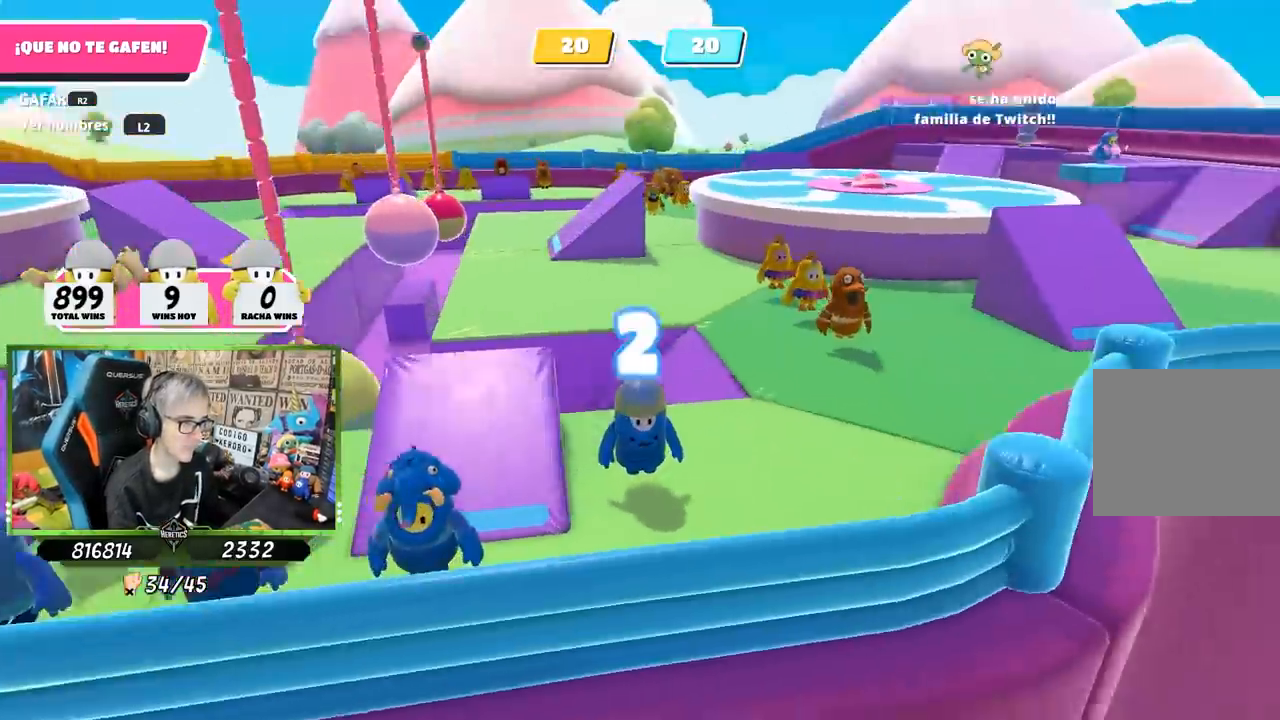
{"buttons": [], "left_stick": "up", "right_stick": "center", "events": []}
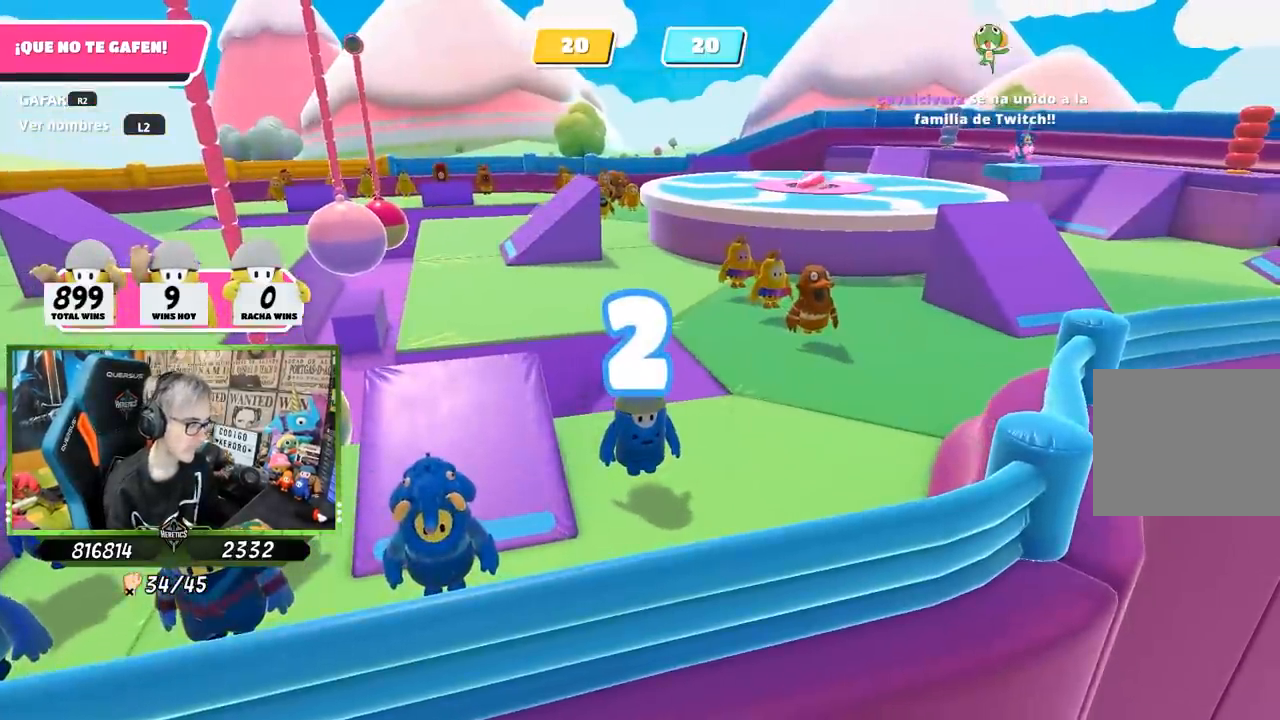
{"buttons": [], "left_stick": "up", "right_stick": "center", "events": []}
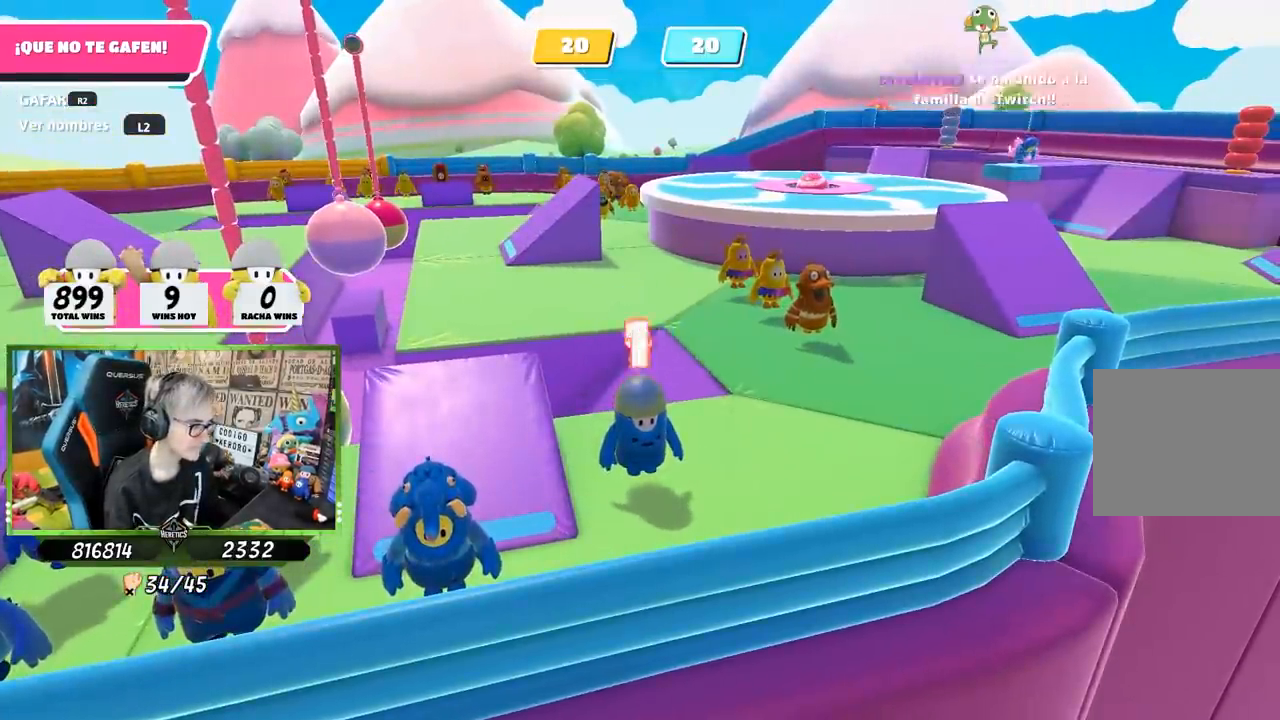
{"buttons": [], "left_stick": "up", "right_stick": "center", "events": []}
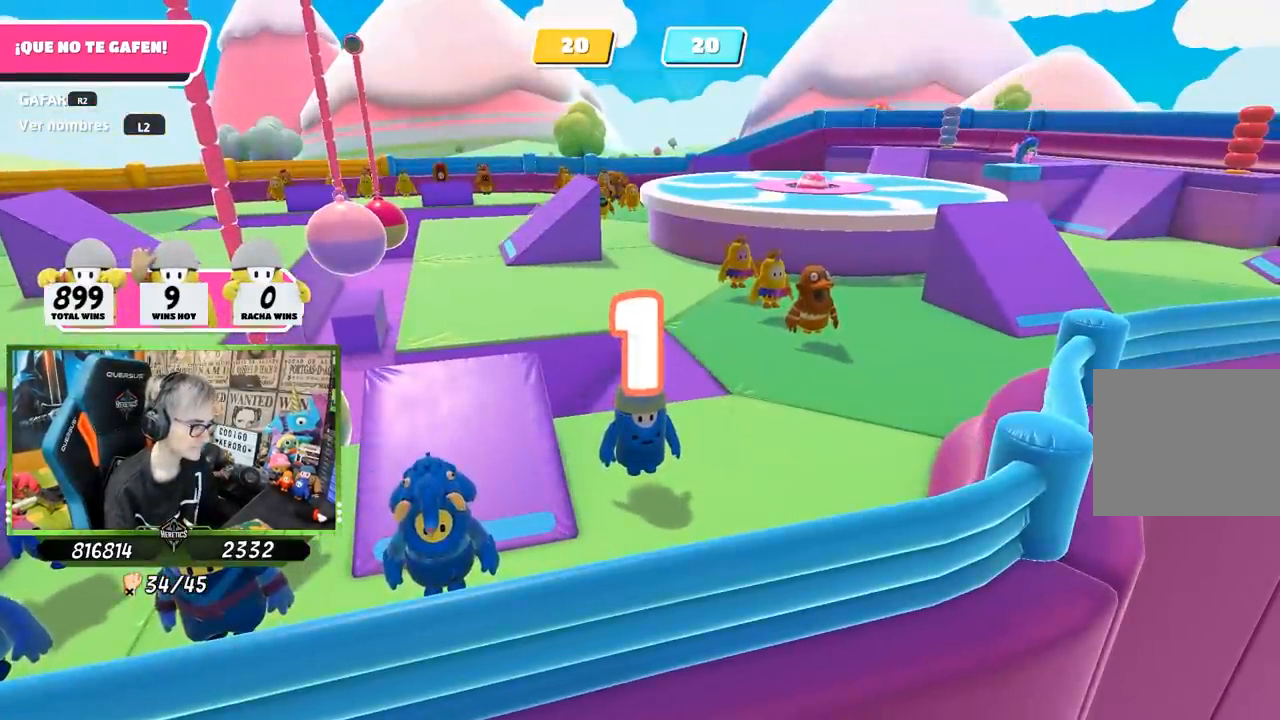
{"buttons": [], "left_stick": "up", "right_stick": "center", "events": [[150, "right_stick", "right"], [333, "right_stick", "center"]]}
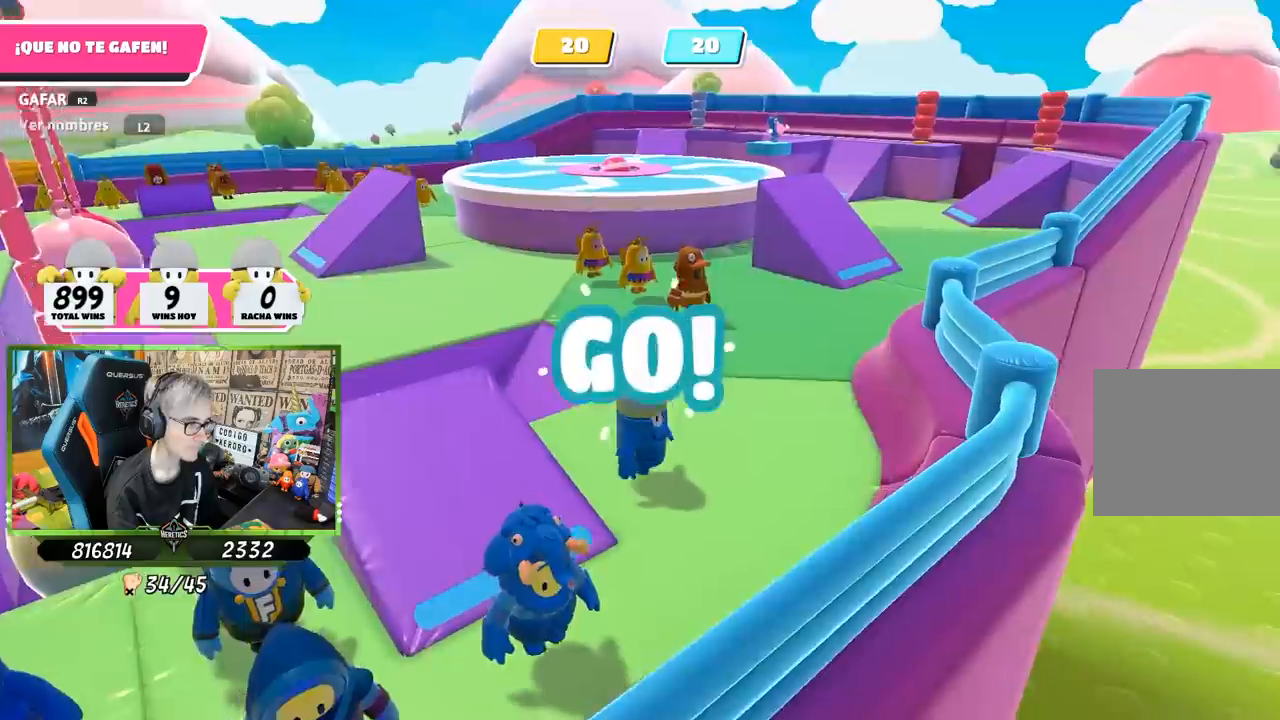
{"buttons": [], "left_stick": "up", "right_stick": "center", "events": [[333, "right_stick", "down-left"], [500, "right_stick", "center"]]}